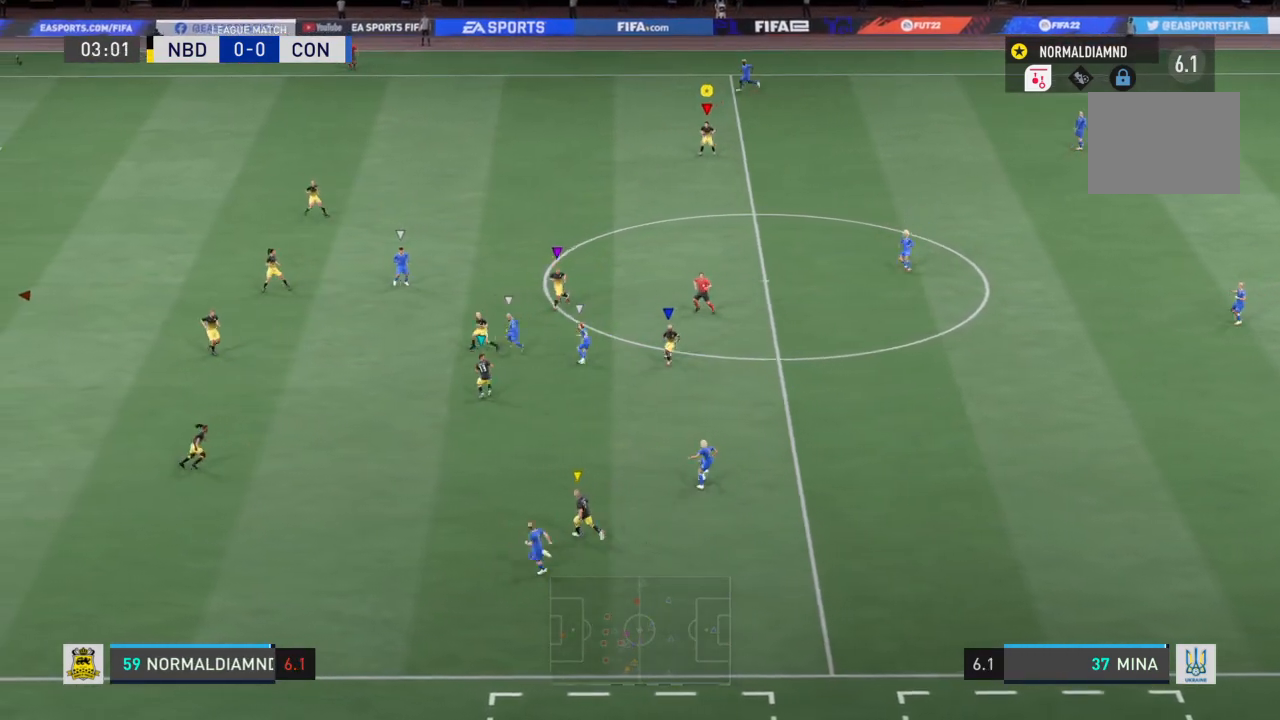
Gameplay with a controller (PlayStation layout); each line is a JSON object with the inputs held at the frame after it. "events" lists button and stick changes between this image and that frame as [ms after this image, input, new state], when the widget could be followed in between. Not read: L3 R3.
{"buttons": [], "left_stick": "center", "right_stick": "center", "events": [[100, "left_stick", "left"], [334, "left_stick", "center"]]}
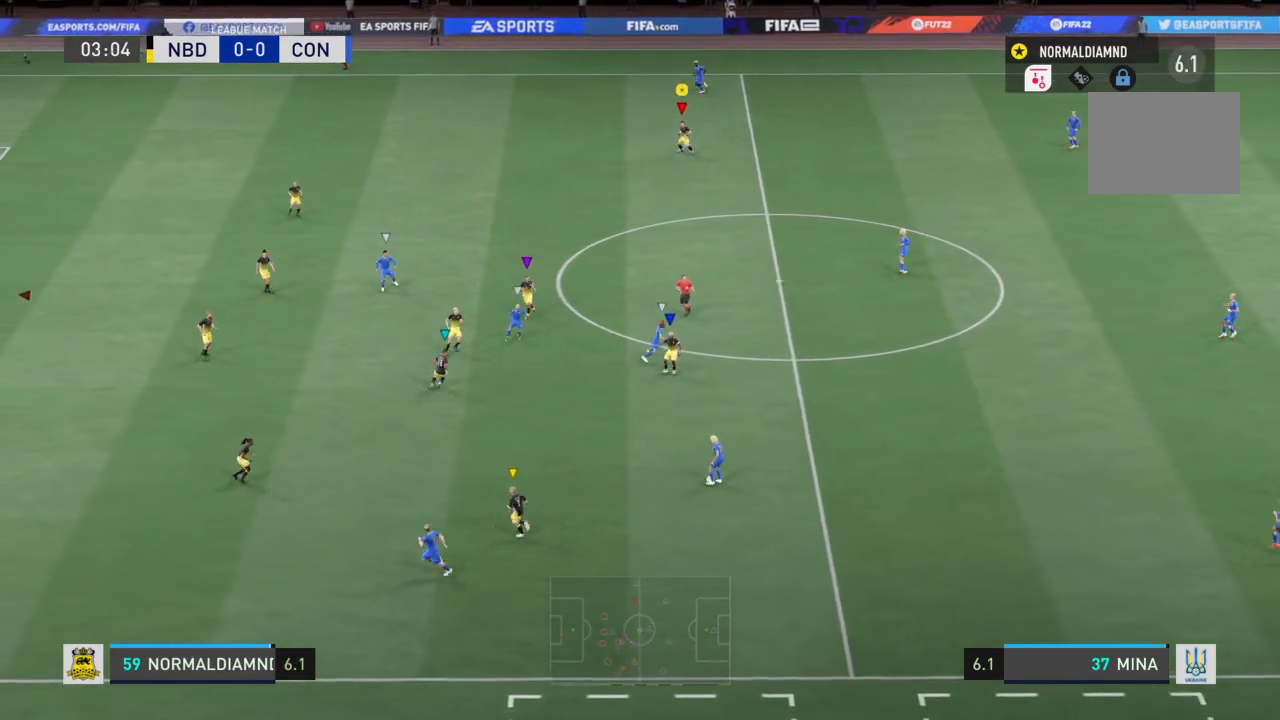
{"buttons": ["R2"], "left_stick": "center", "right_stick": "center", "events": [[66, "R2", "down"], [66, "left_stick", "down-left"], [267, "left_stick", "left"], [433, "left_stick", "center"]]}
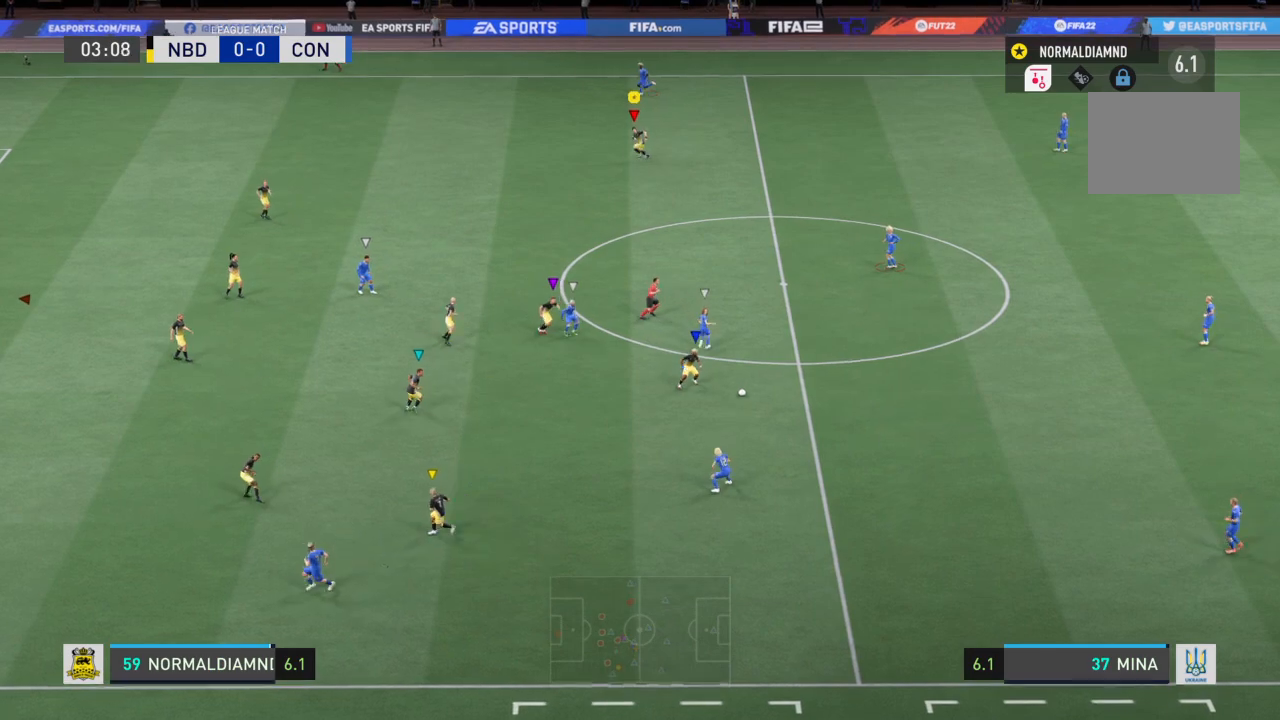
{"buttons": ["R2"], "left_stick": "down-right", "right_stick": "center", "events": [[100, "left_stick", "down-right"]]}
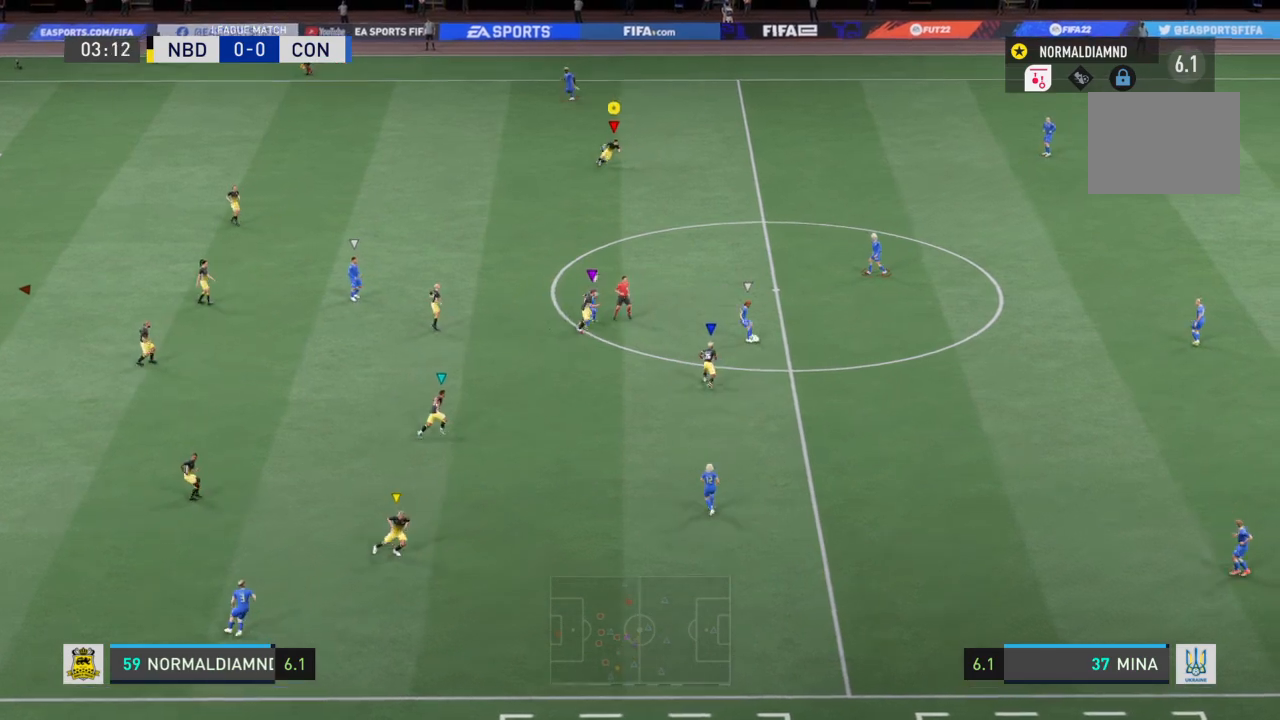
{"buttons": ["R2"], "left_stick": "left", "right_stick": "center", "events": [[467, "left_stick", "left"]]}
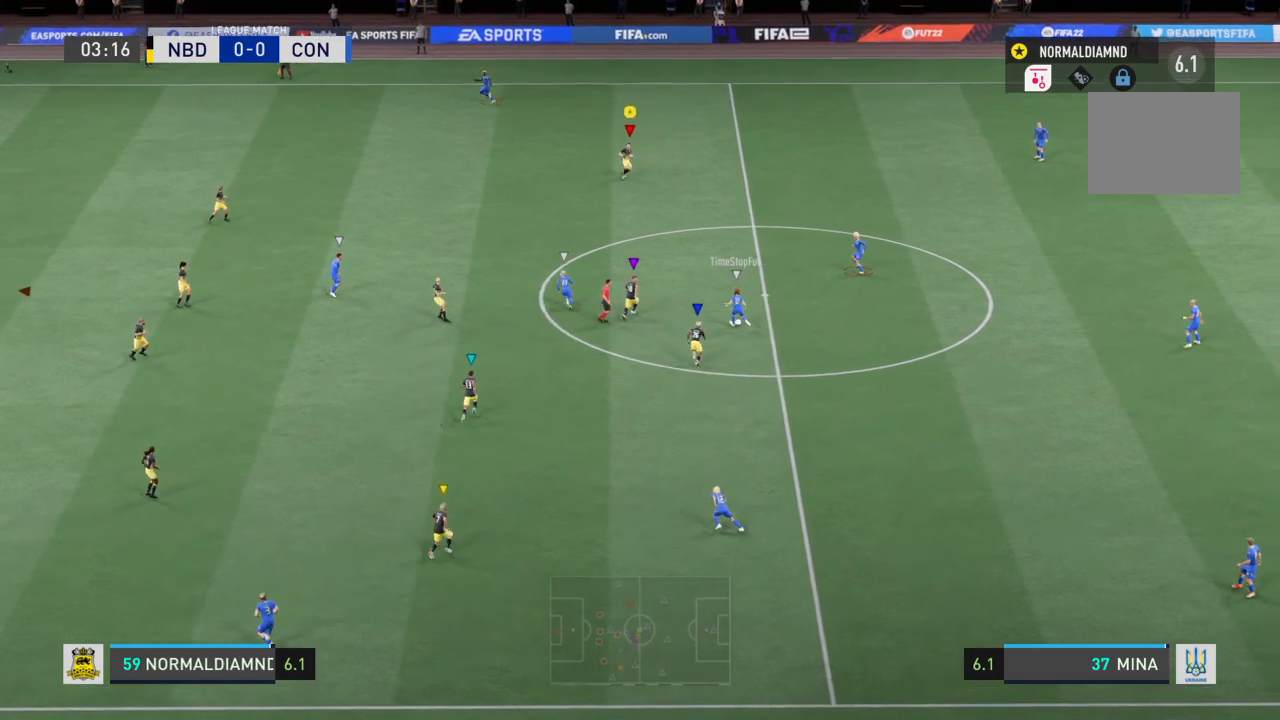
{"buttons": ["R2"], "left_stick": "down-left", "right_stick": "center", "events": [[434, "left_stick", "down-left"]]}
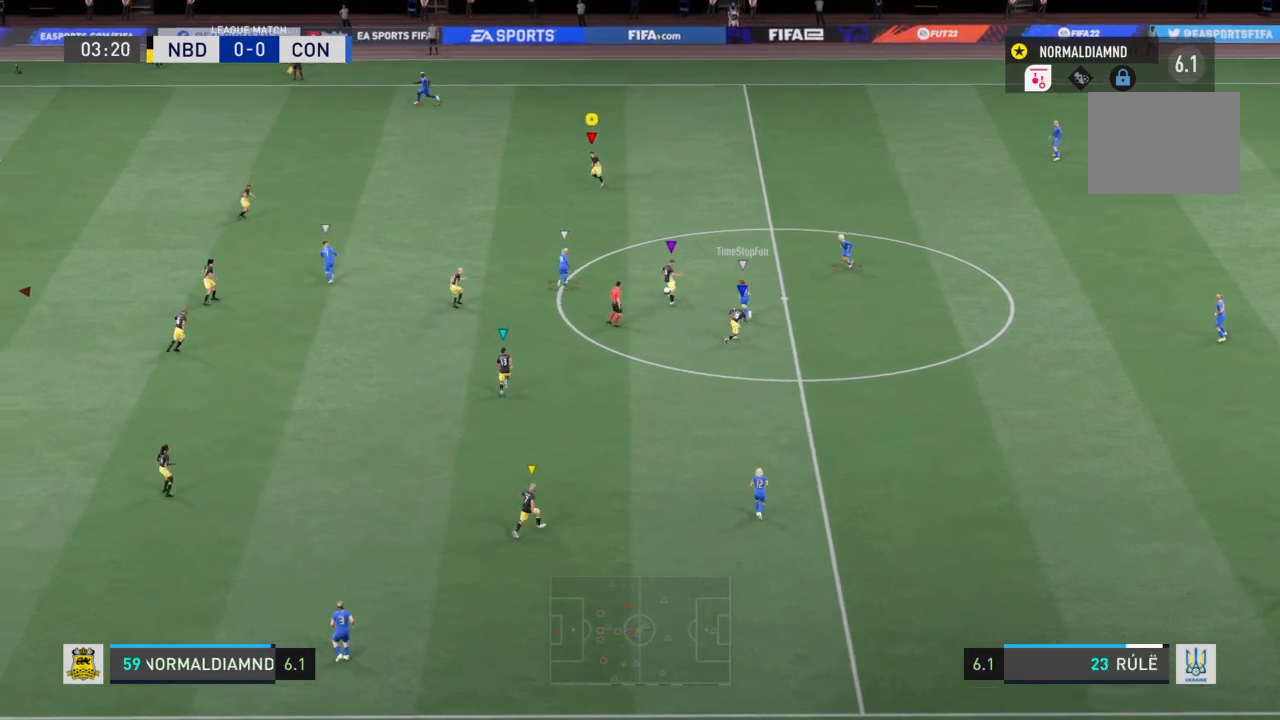
{"buttons": ["R2"], "left_stick": "right", "right_stick": "center", "events": [[300, "left_stick", "right"]]}
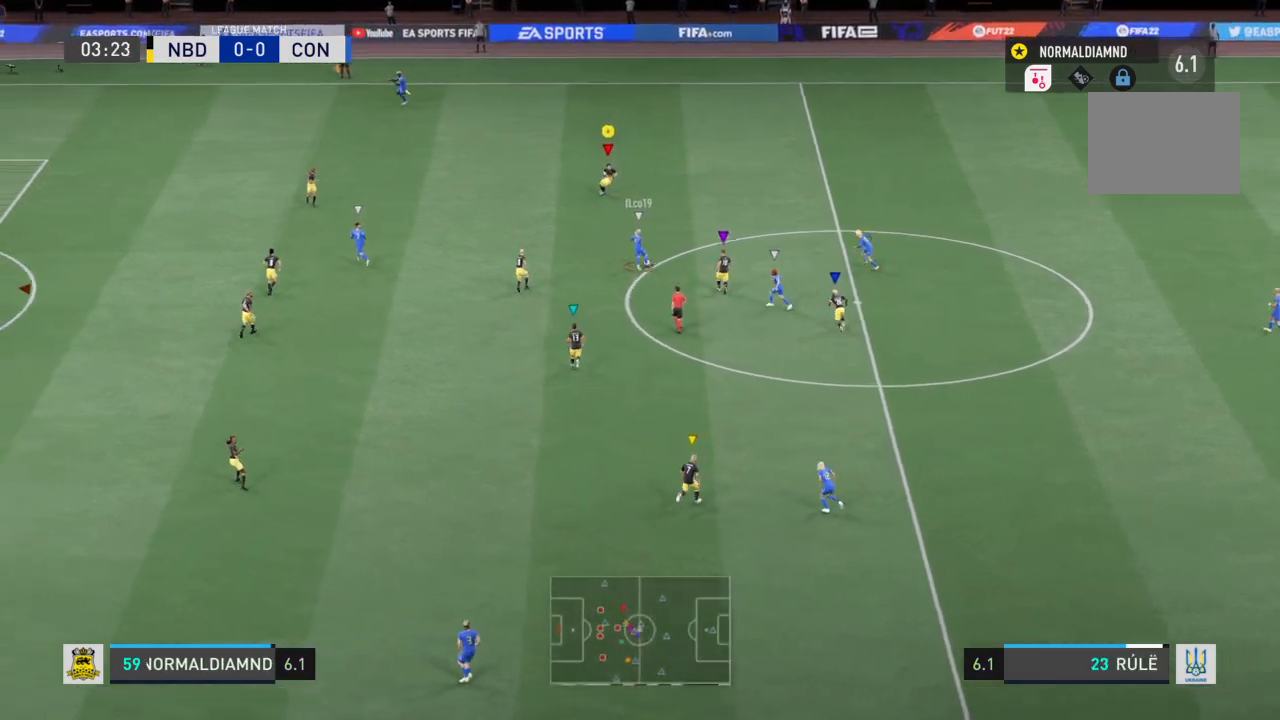
{"buttons": ["R2"], "left_stick": "up-right", "right_stick": "center", "events": [[334, "left_stick", "up-right"]]}
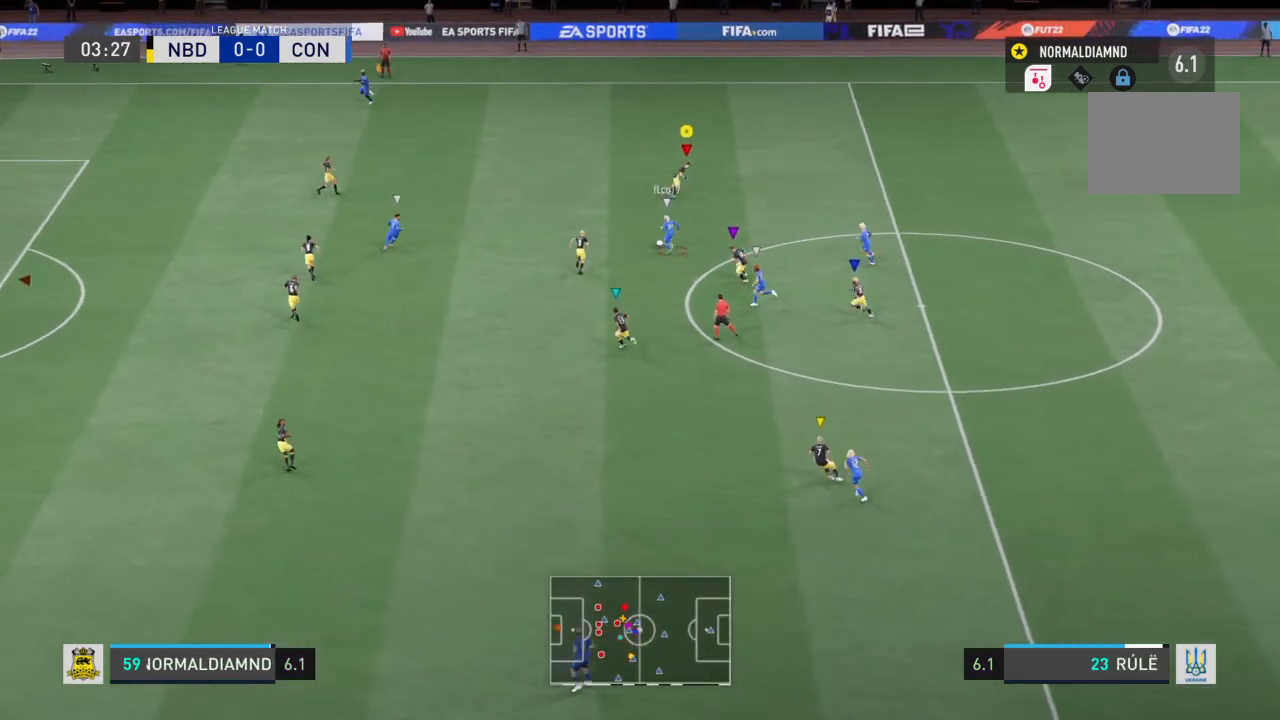
{"buttons": ["R2"], "left_stick": "up-left", "right_stick": "center", "events": [[133, "R2", "up"], [133, "left_stick", "center"], [233, "left_stick", "up-left"], [300, "R2", "down"], [333, "left_stick", "up"], [500, "left_stick", "up-left"]]}
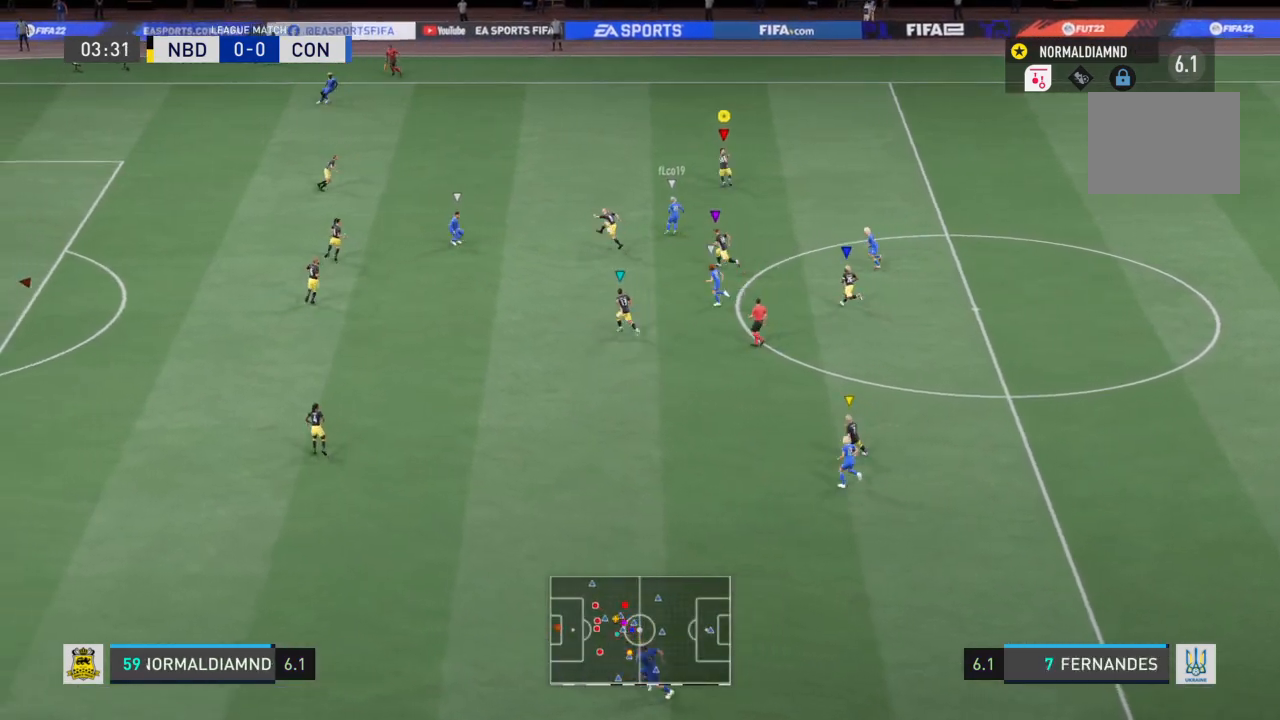
{"buttons": ["R2"], "left_stick": "up-left", "right_stick": "center", "events": []}
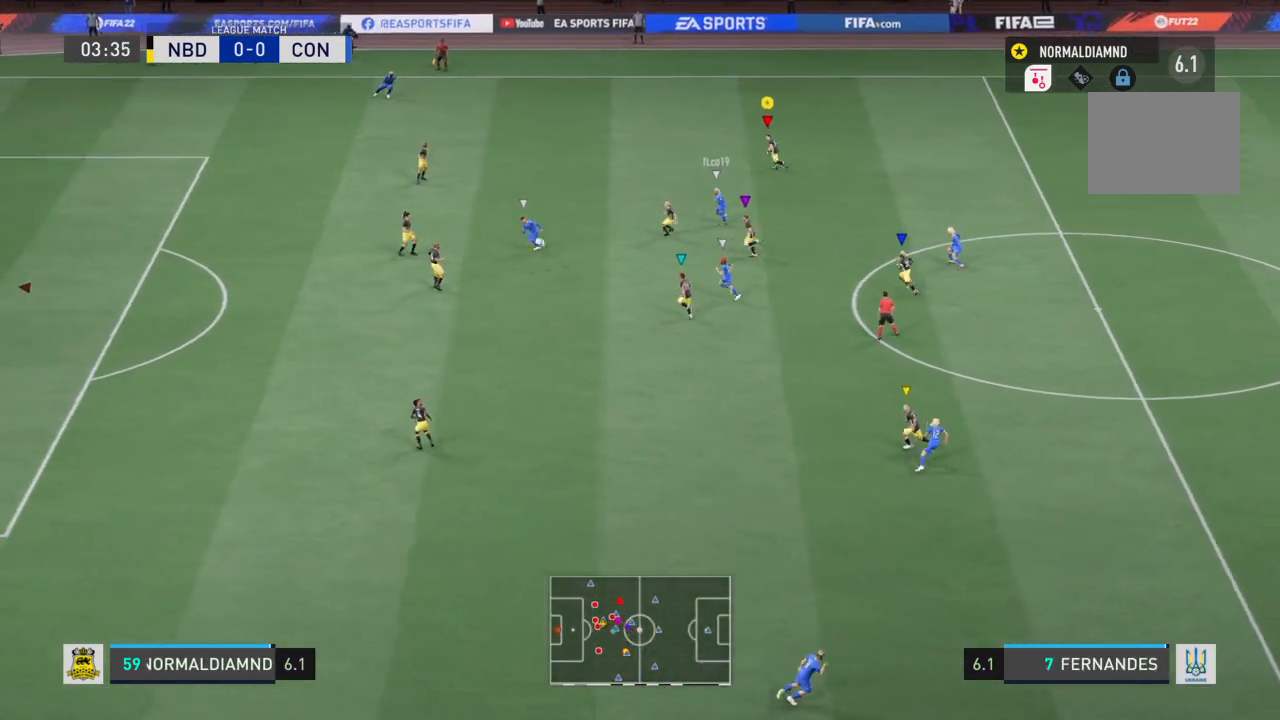
{"buttons": [], "left_stick": "center", "right_stick": "center", "events": [[100, "R2", "up"], [433, "left_stick", "center"]]}
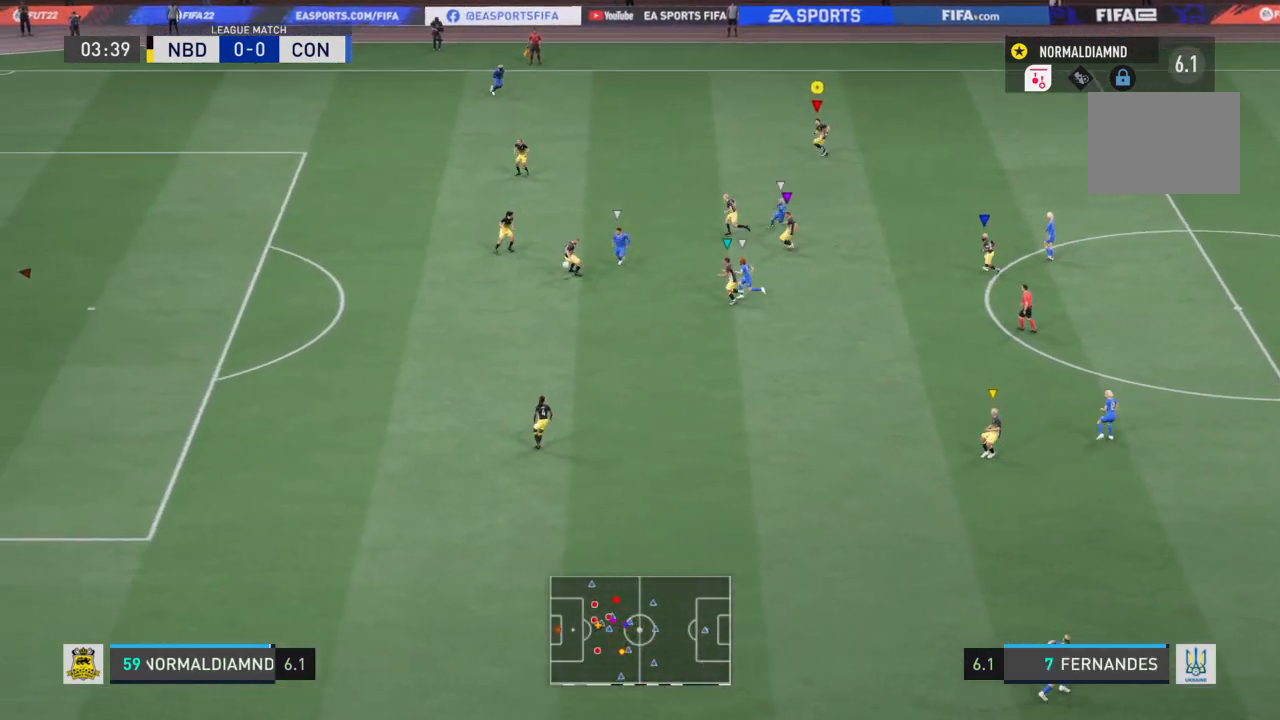
{"buttons": ["R2"], "left_stick": "down-right", "right_stick": "center", "events": [[134, "left_stick", "up-right"], [300, "left_stick", "right"], [467, "R2", "down"], [501, "left_stick", "down-right"]]}
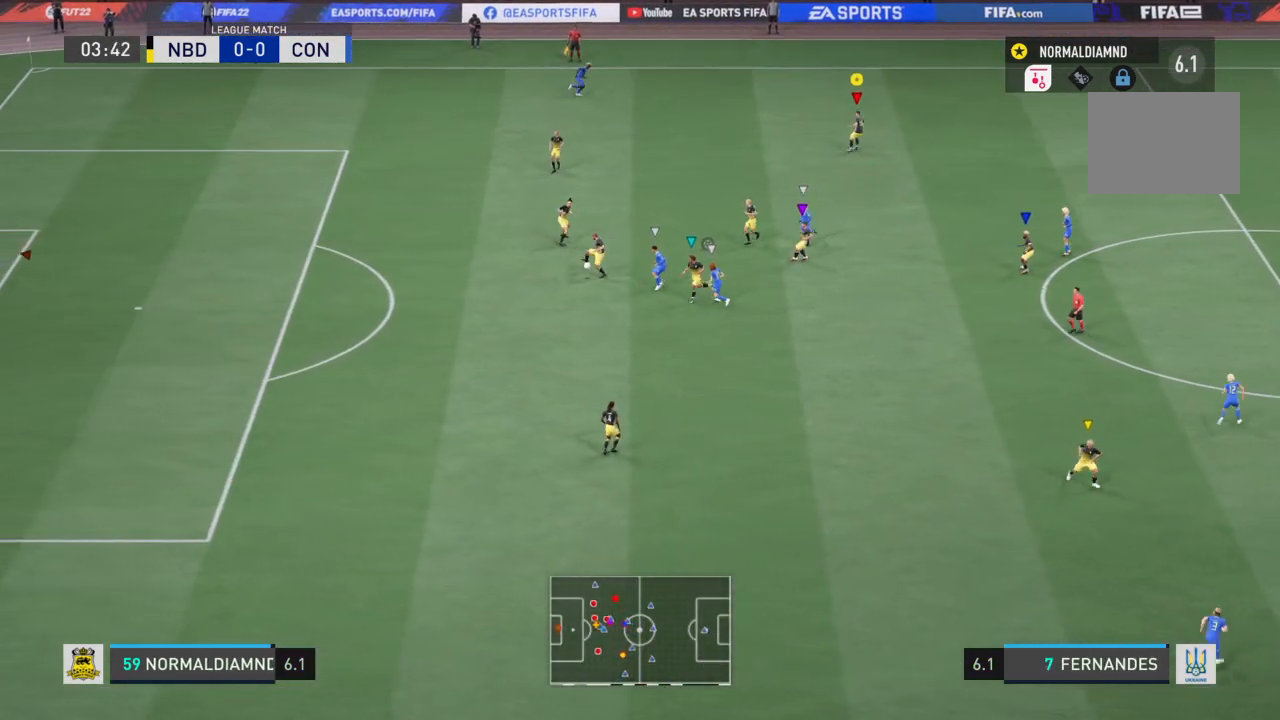
{"buttons": [], "left_stick": "right", "right_stick": "center", "events": [[267, "left_stick", "right"], [433, "R2", "up"]]}
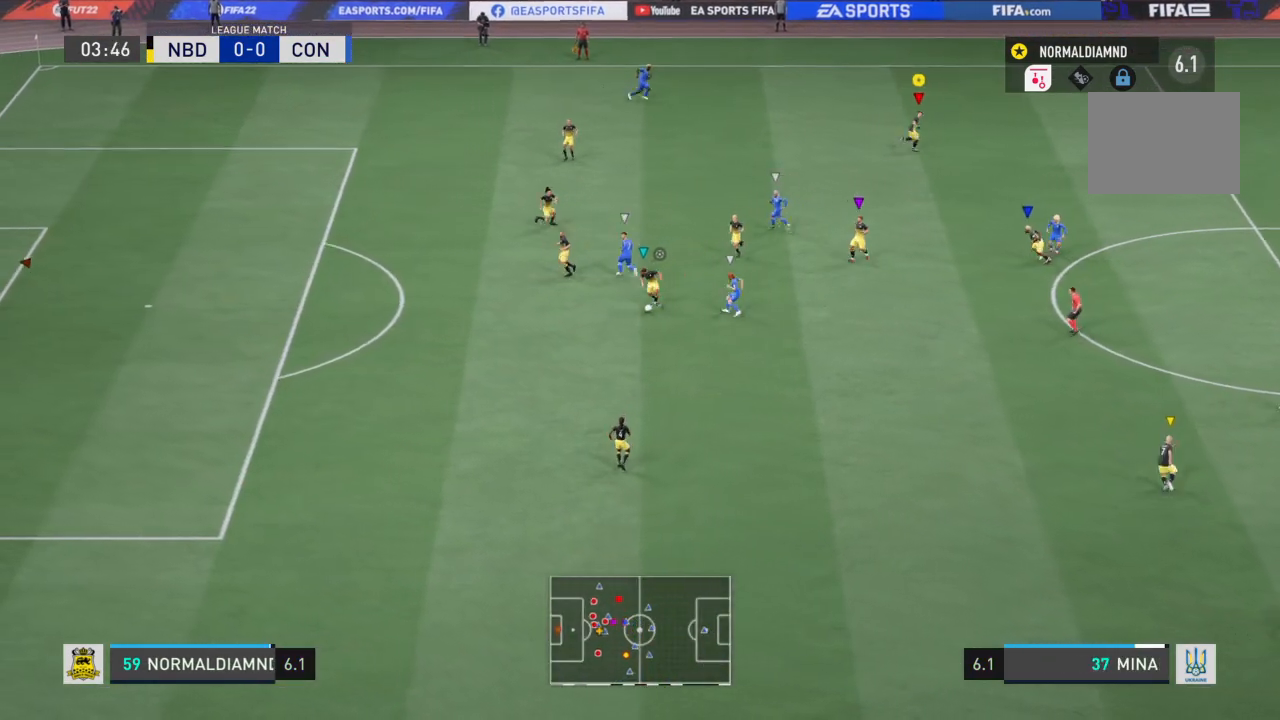
{"buttons": ["R2"], "left_stick": "down-right", "right_stick": "center", "events": [[34, "left_stick", "center"], [167, "left_stick", "down"], [234, "left_stick", "down-right"], [501, "R2", "down"]]}
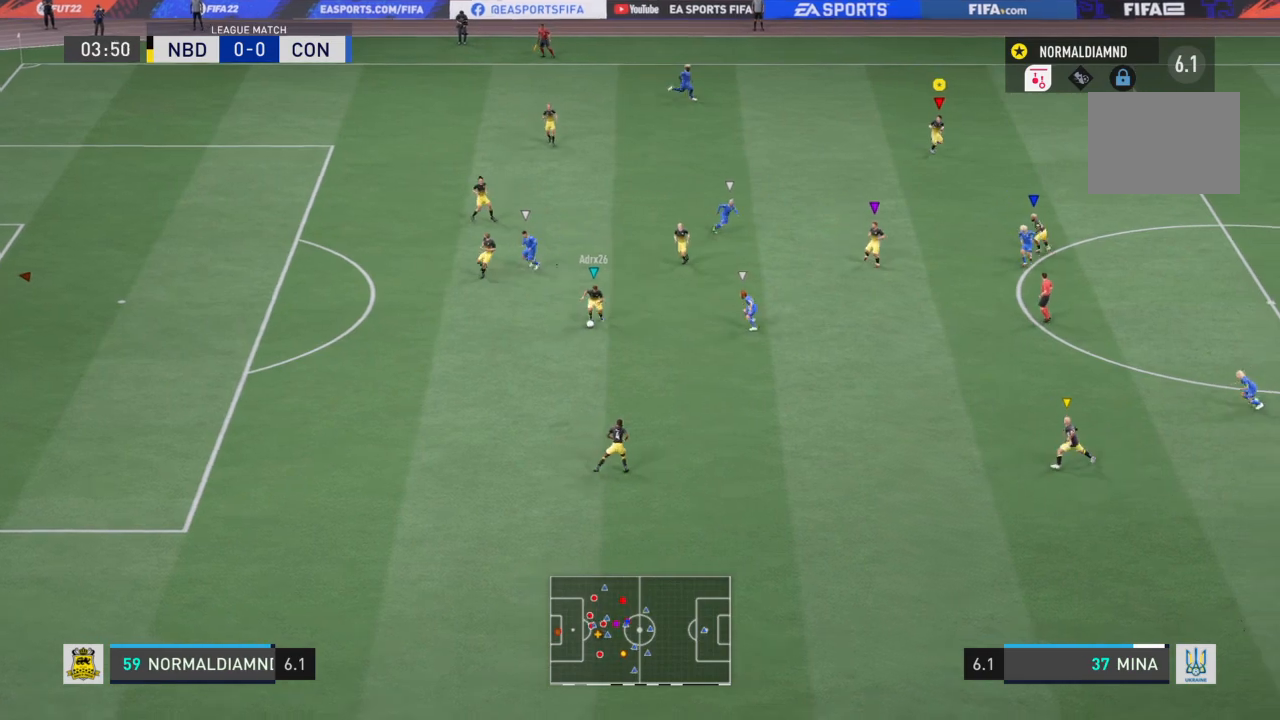
{"buttons": [], "left_stick": "down-right", "right_stick": "center", "events": [[333, "R2", "up"]]}
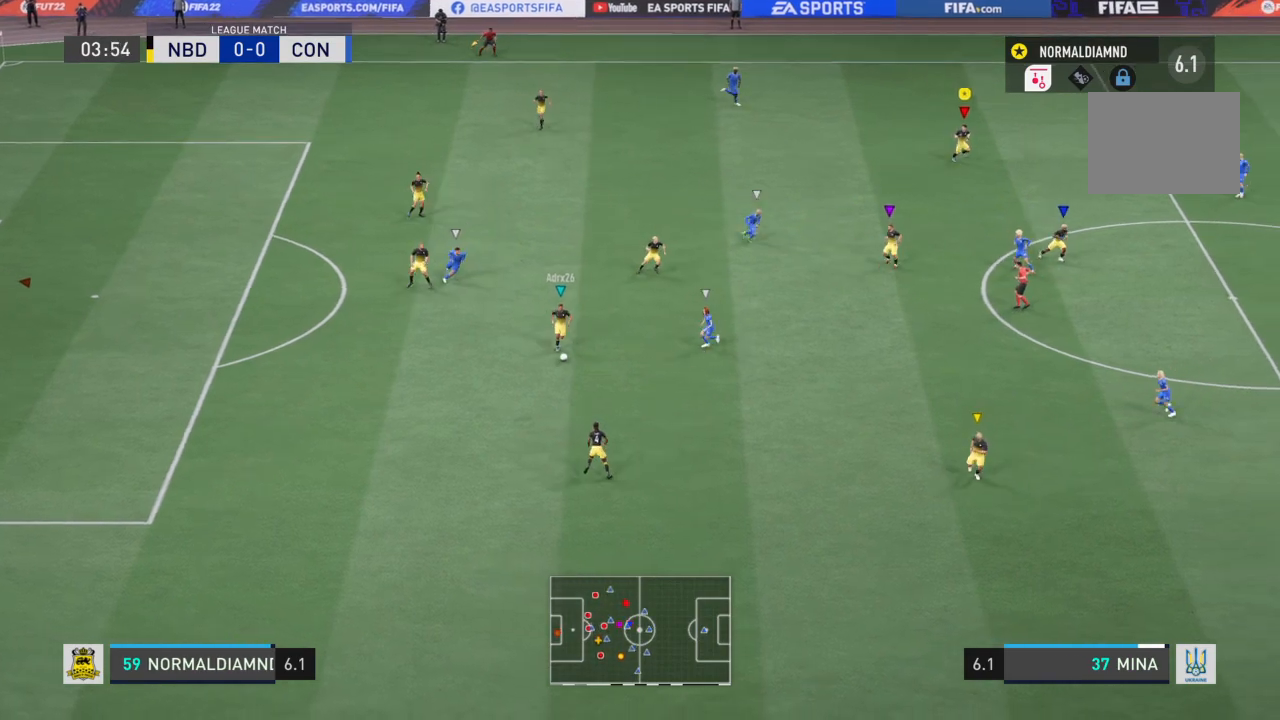
{"buttons": [], "left_stick": "down-right", "right_stick": "center", "events": [[200, "left_stick", "down"], [334, "left_stick", "down-right"]]}
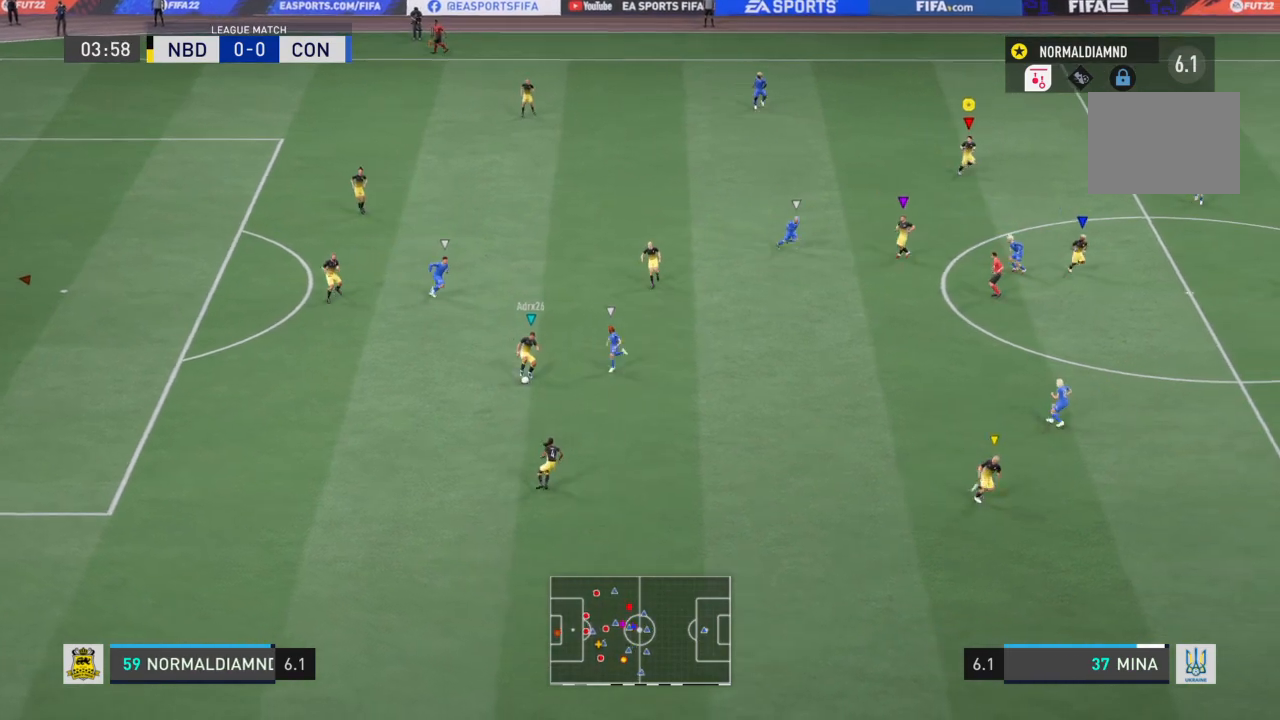
{"buttons": [], "left_stick": "down-right", "right_stick": "center", "events": []}
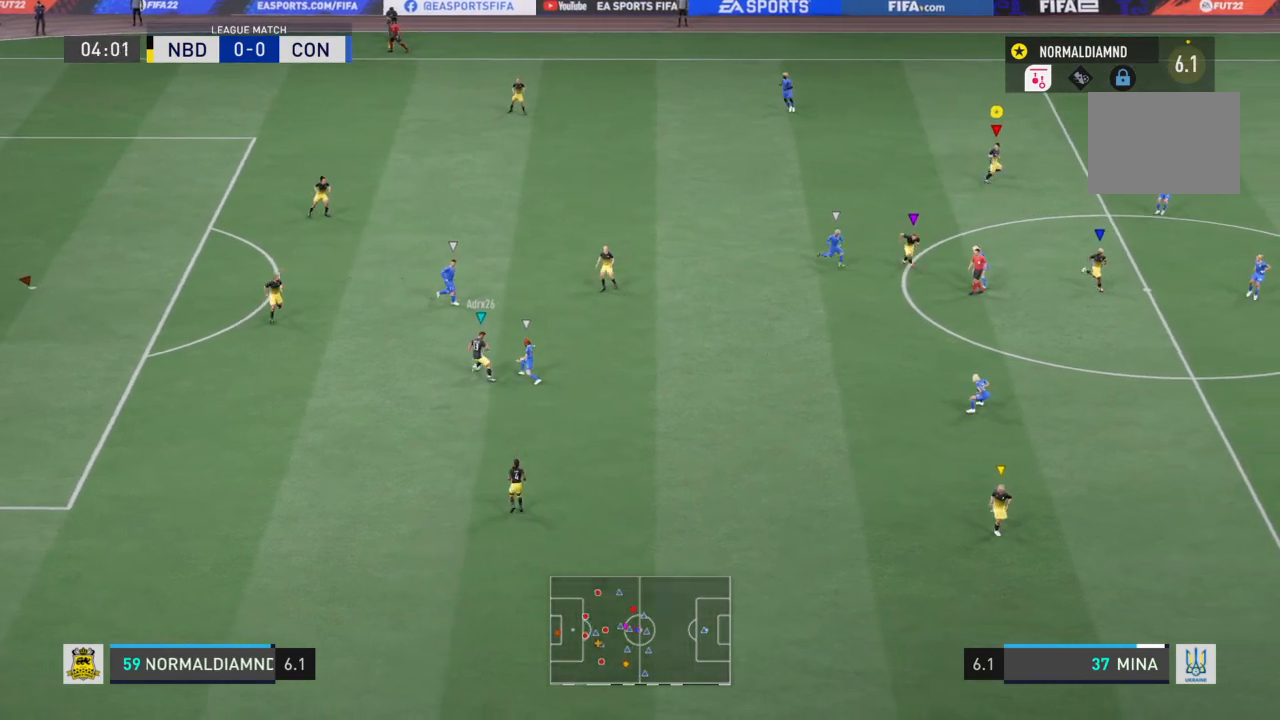
{"buttons": [], "left_stick": "left", "right_stick": "center", "events": [[134, "left_stick", "center"], [367, "left_stick", "left"]]}
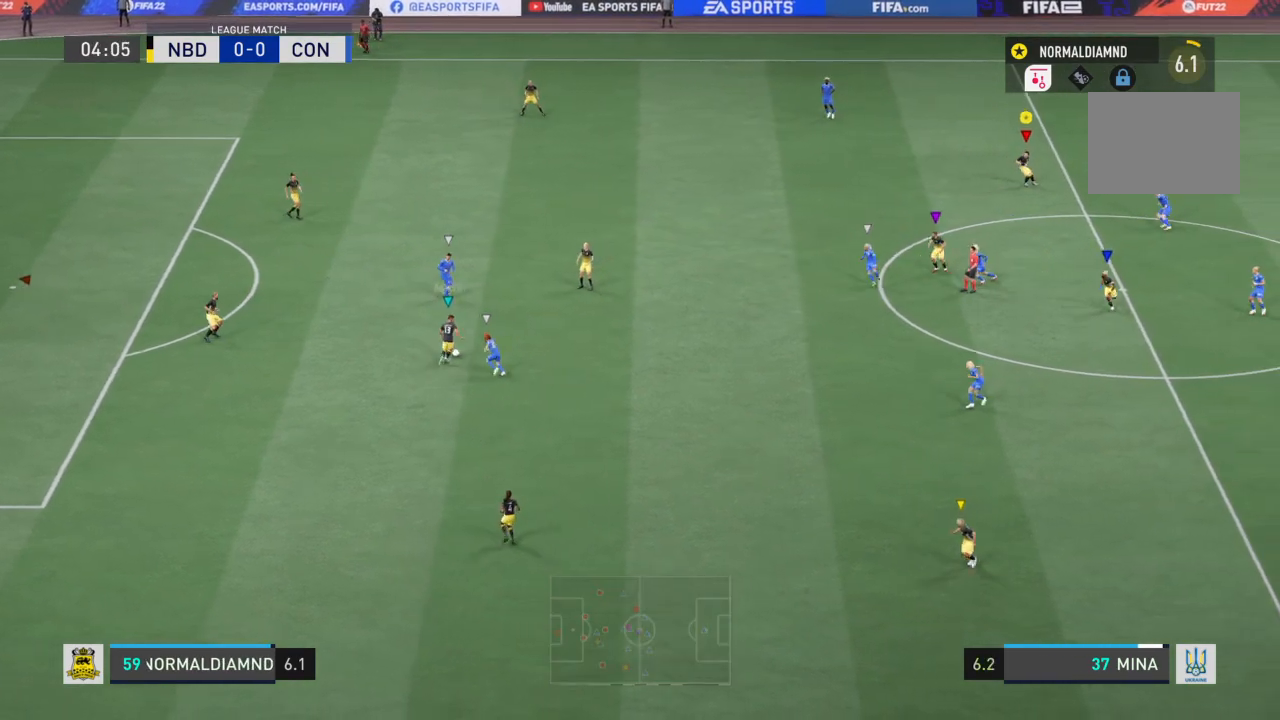
{"buttons": ["R2"], "left_stick": "up", "right_stick": "center", "events": [[467, "R2", "down"], [500, "left_stick", "up"]]}
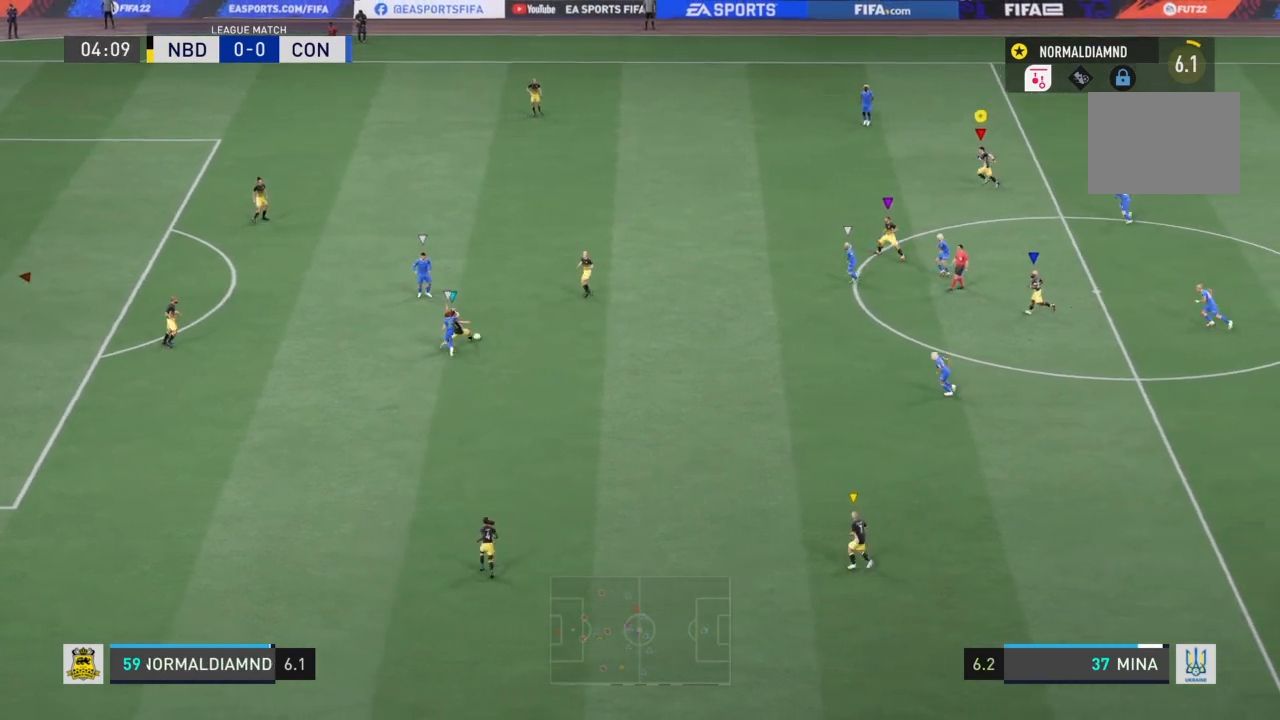
{"buttons": ["R2"], "left_stick": "up-right", "right_stick": "center", "events": [[267, "left_stick", "up-right"]]}
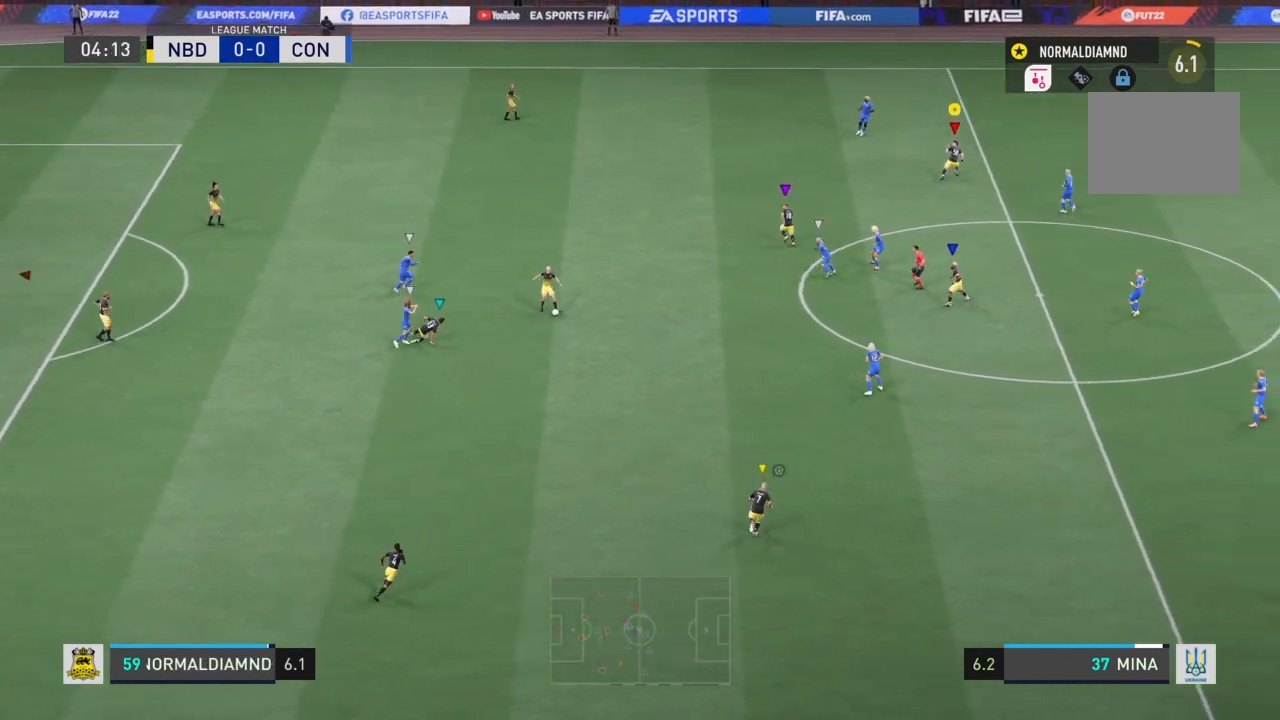
{"buttons": ["R2"], "left_stick": "up-right", "right_stick": "center", "events": []}
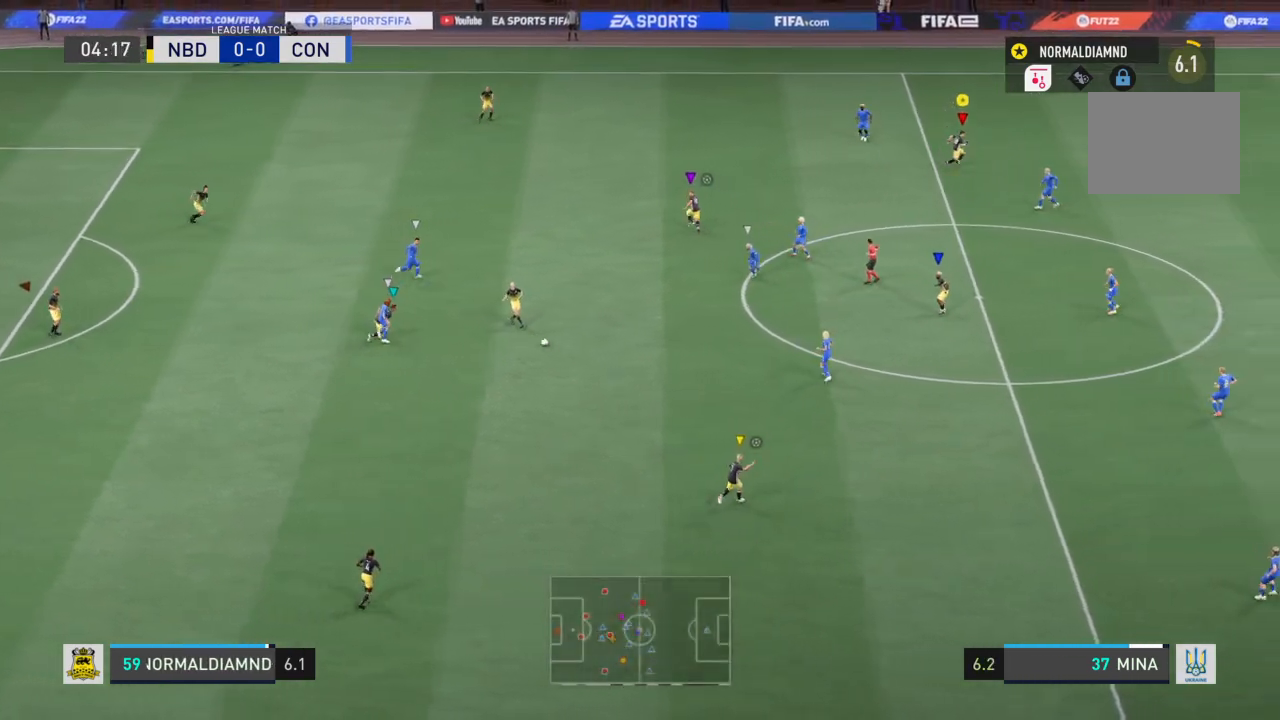
{"buttons": ["R2"], "left_stick": "center", "right_stick": "center", "events": [[267, "left_stick", "center"]]}
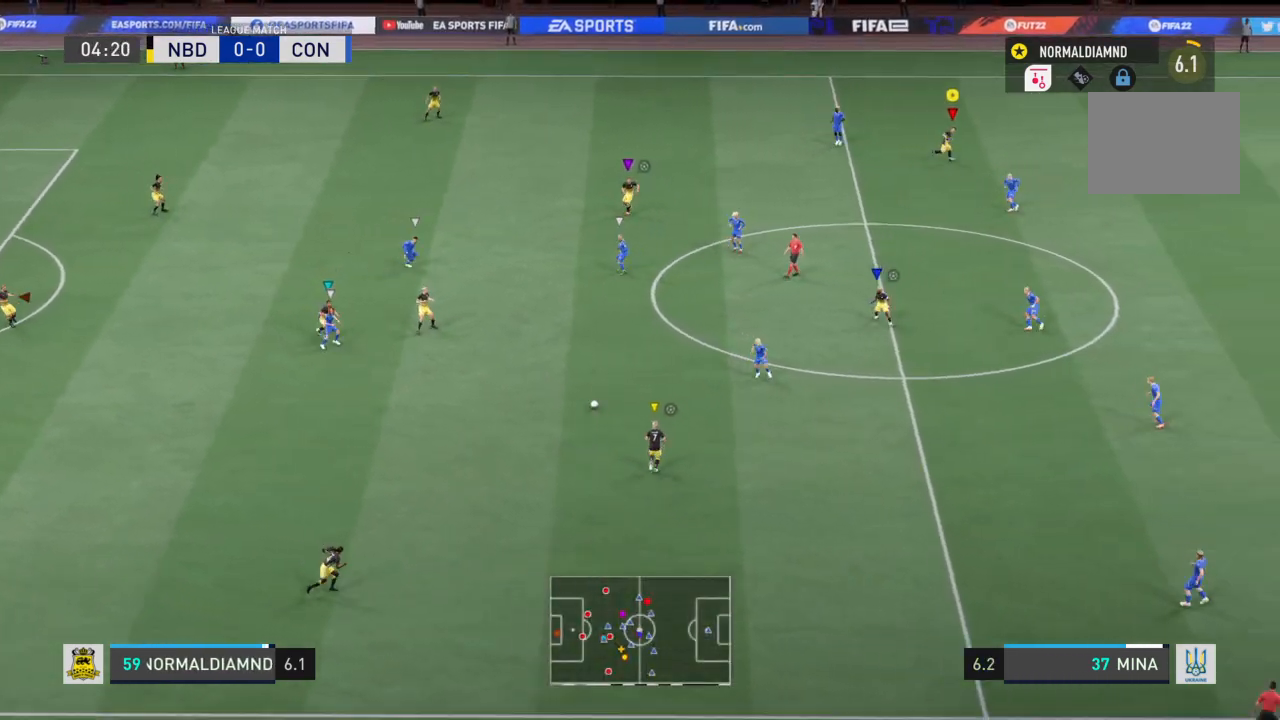
{"buttons": ["R2"], "left_stick": "center", "right_stick": "center", "events": [[133, "left_stick", "down-left"], [467, "left_stick", "center"]]}
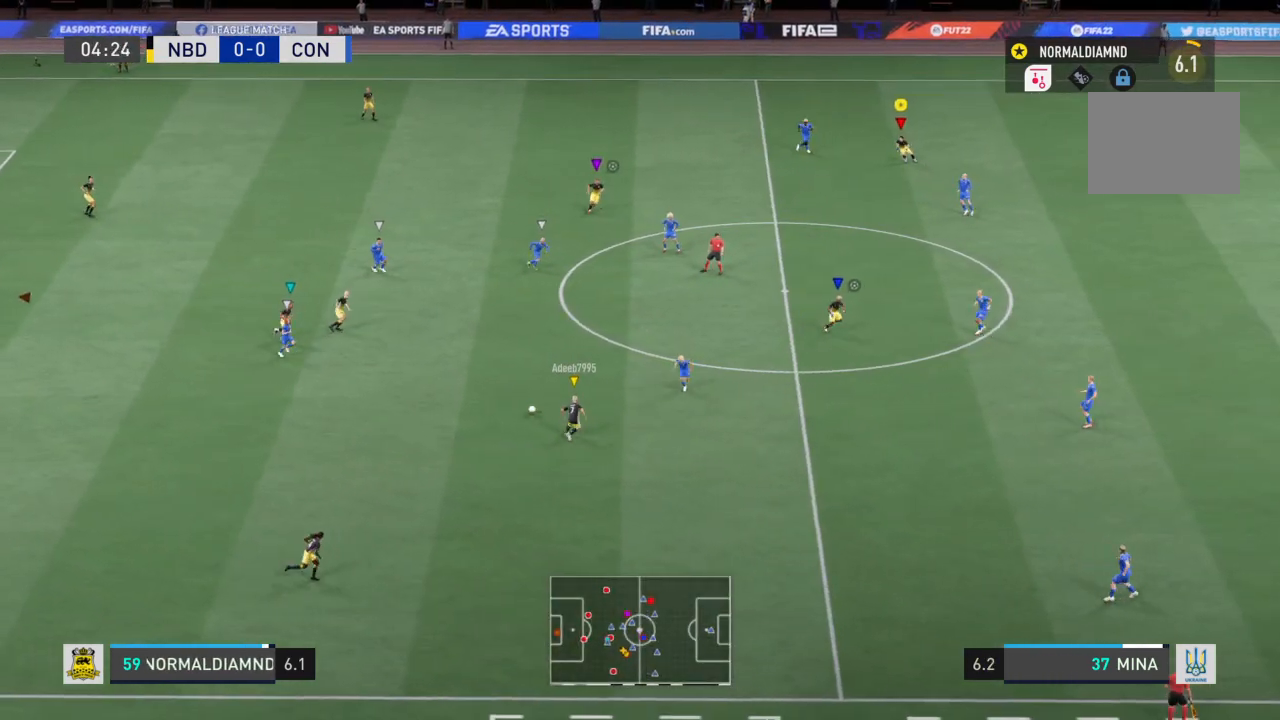
{"buttons": ["R2"], "left_stick": "up", "right_stick": "center", "events": [[100, "left_stick", "right"], [501, "left_stick", "up"]]}
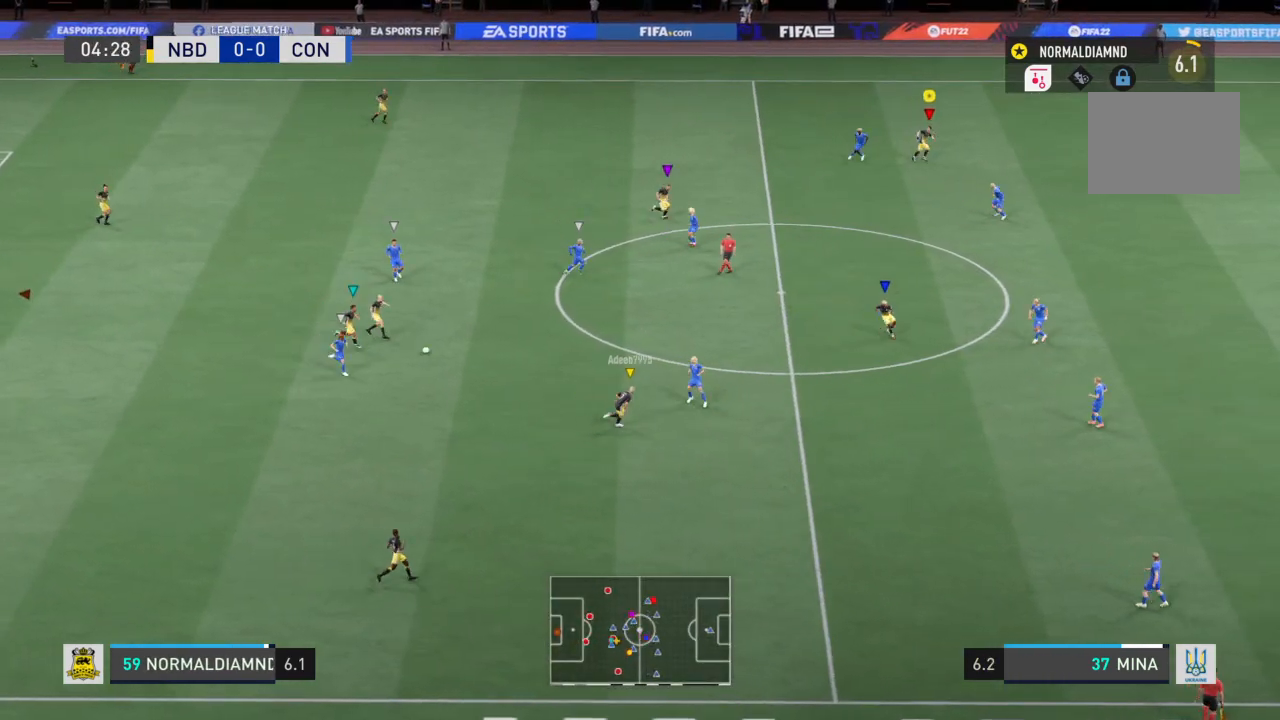
{"buttons": ["R2"], "left_stick": "up", "right_stick": "center", "events": [[66, "left_stick", "left"], [200, "left_stick", "center"], [267, "left_stick", "up-right"], [433, "left_stick", "up"]]}
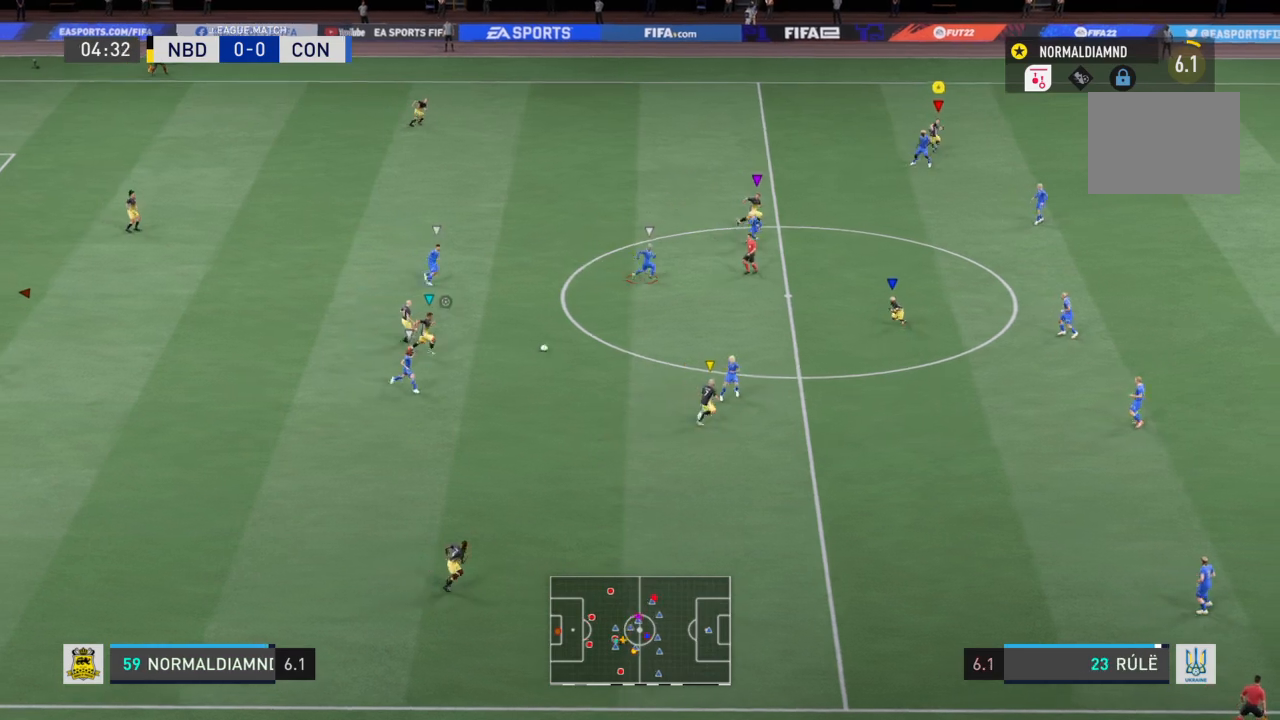
{"buttons": ["R2"], "left_stick": "down-right", "right_stick": "center", "events": [[134, "left_stick", "up-right"], [300, "left_stick", "down-right"]]}
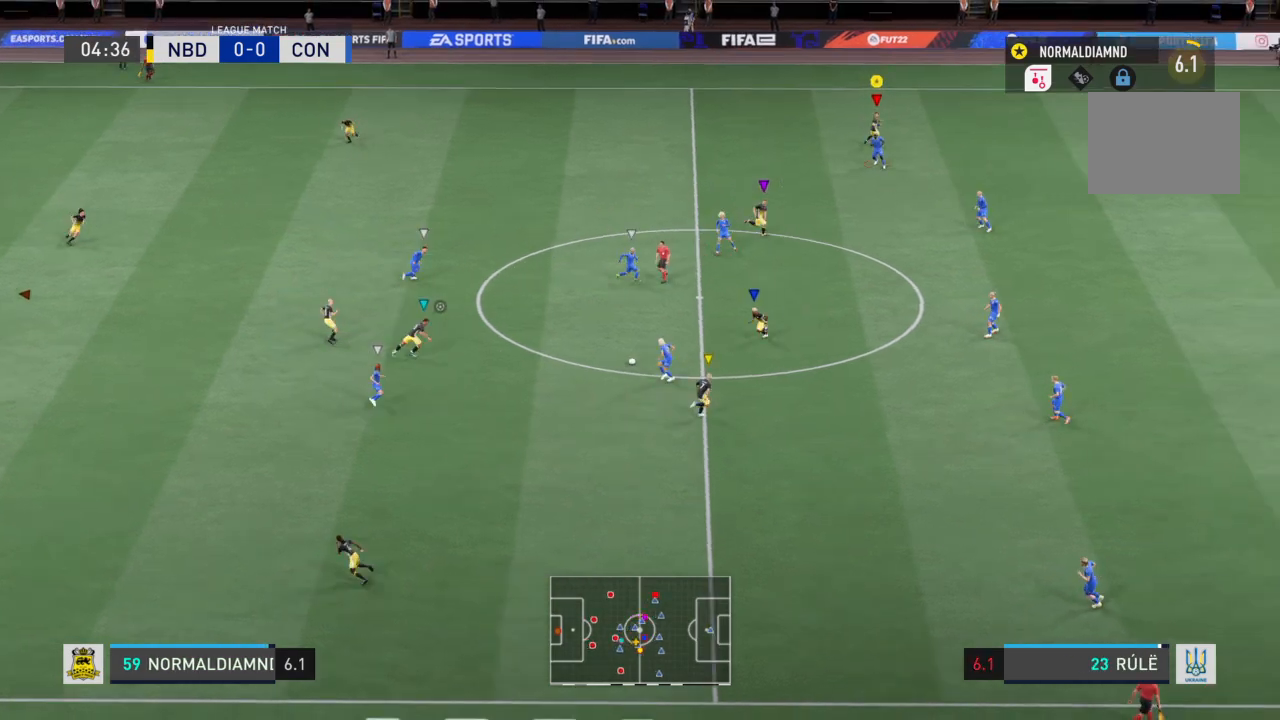
{"buttons": ["R2"], "left_stick": "down", "right_stick": "center", "events": [[333, "left_stick", "down"]]}
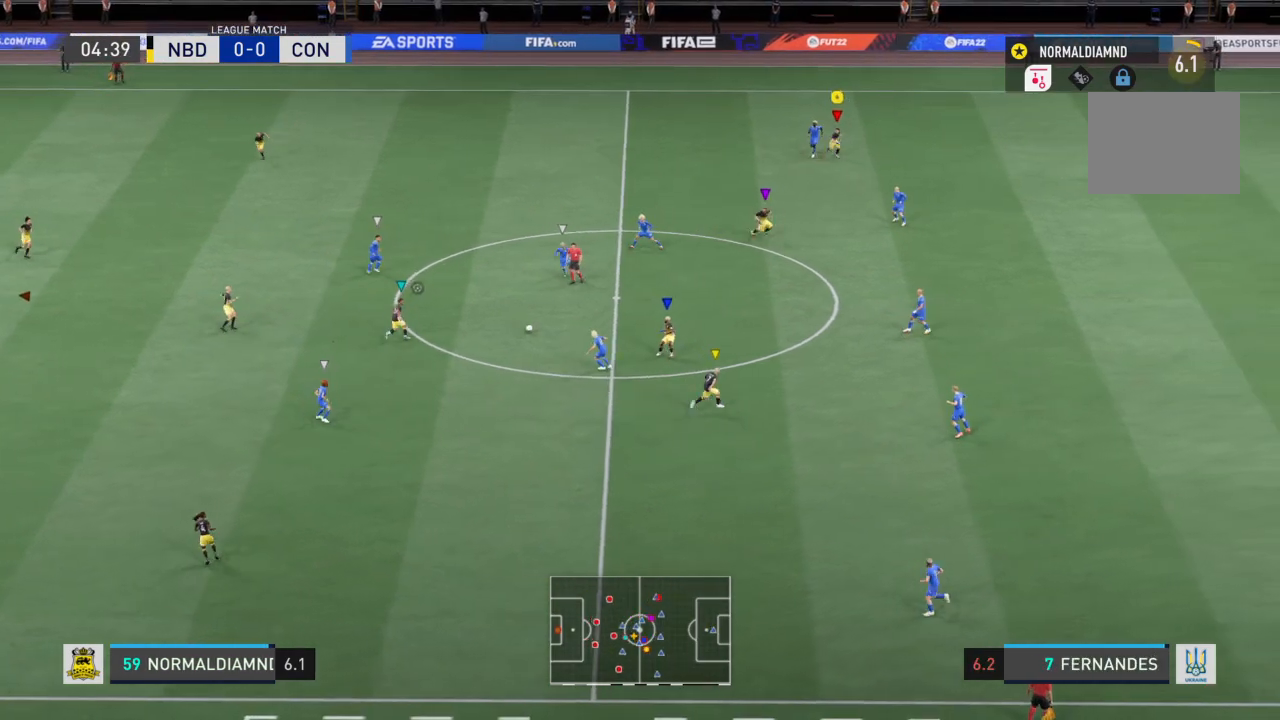
{"buttons": ["R2"], "left_stick": "down-left", "right_stick": "center", "events": [[67, "left_stick", "down-right"], [367, "left_stick", "down-left"]]}
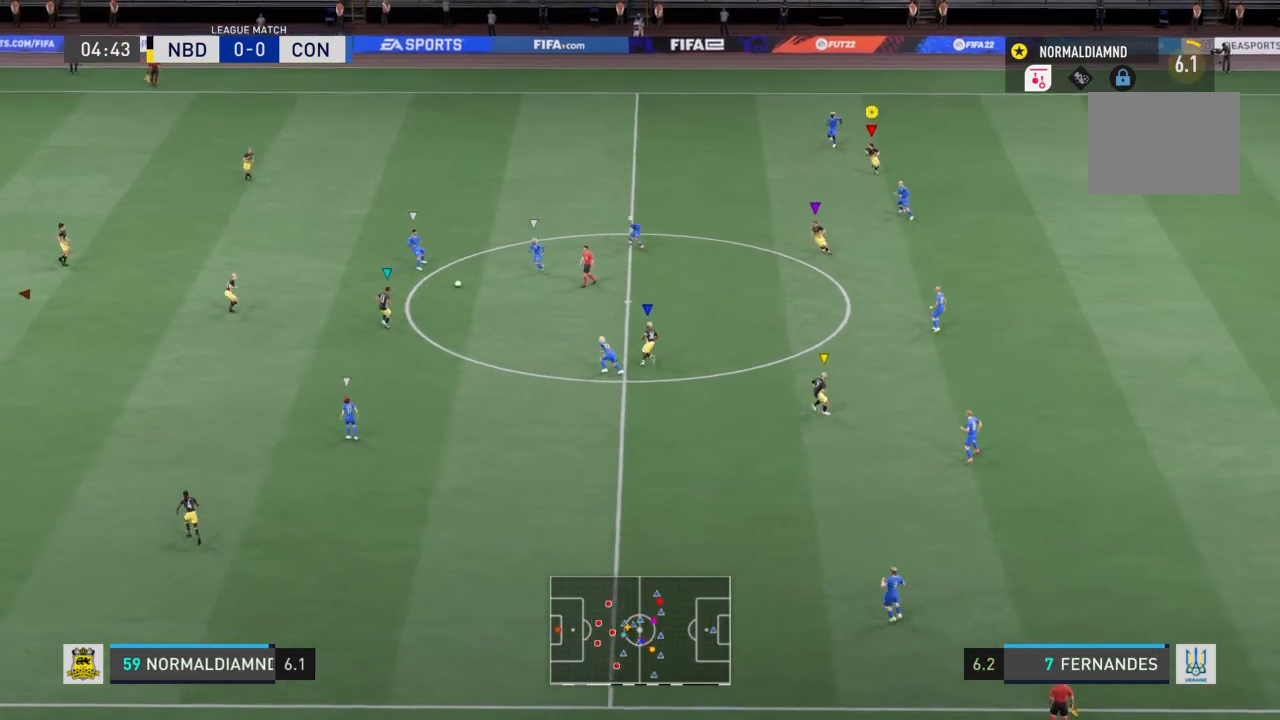
{"buttons": ["R2"], "left_stick": "left", "right_stick": "center", "events": [[66, "left_stick", "left"], [200, "R2", "up"], [367, "R2", "down"]]}
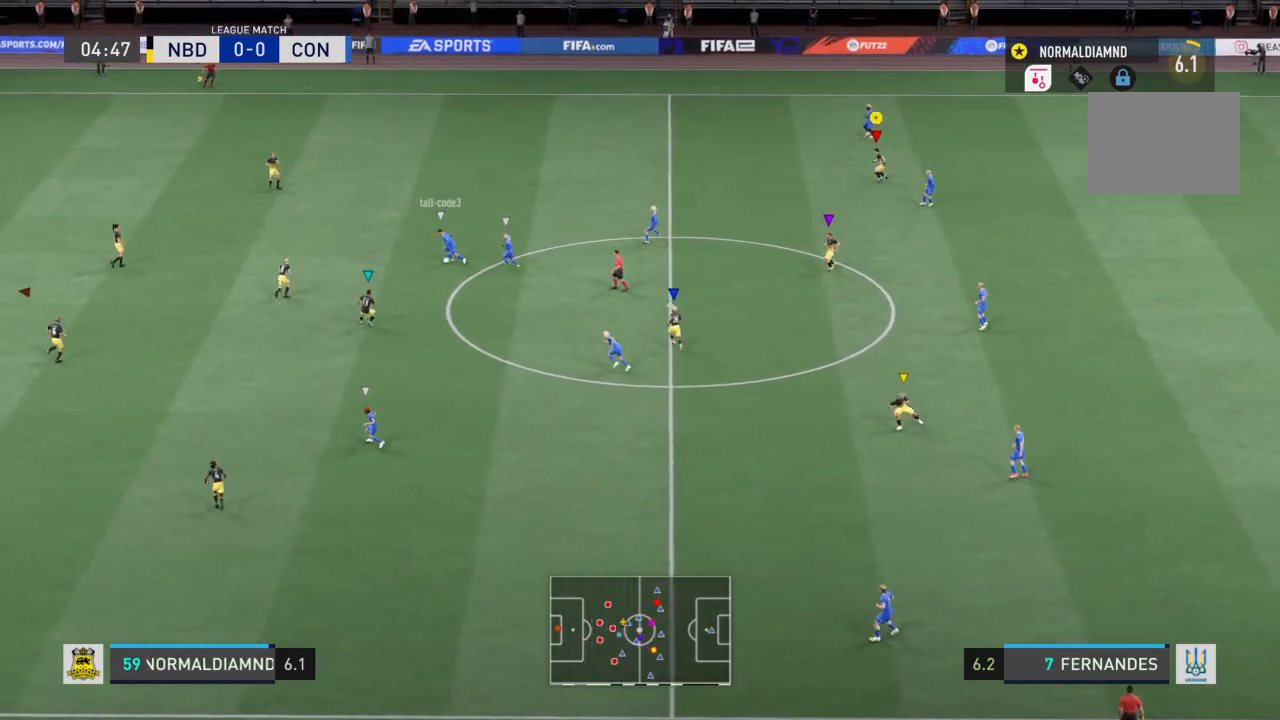
{"buttons": ["R2"], "left_stick": "up-left", "right_stick": "center", "events": [[367, "left_stick", "up-left"]]}